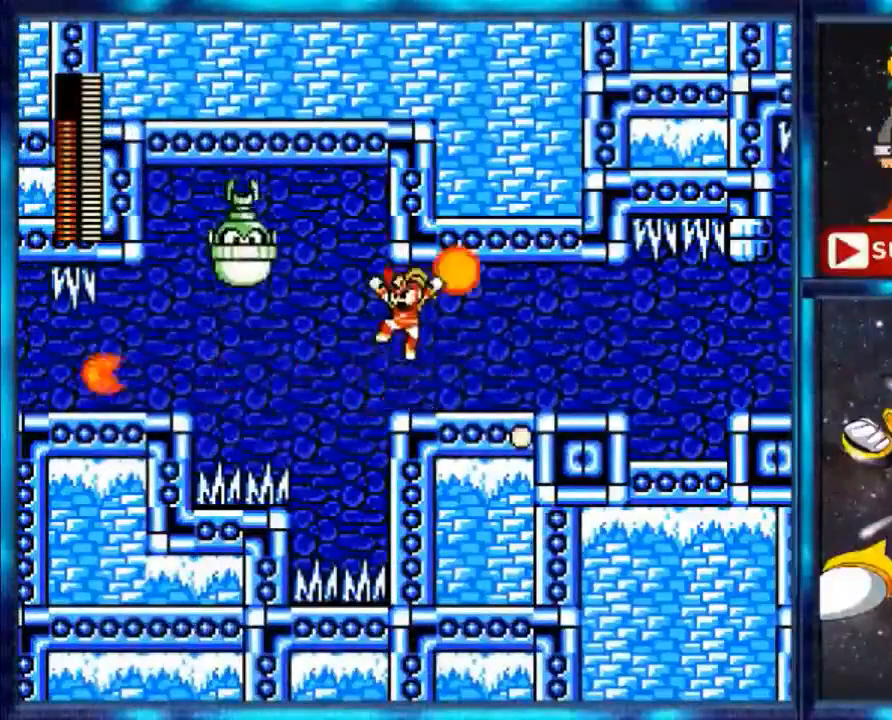
Gameplay with a controller (Nintendo layout); each line is a JSON object with the inputs held at the frame after it. "events" lists button and stick changes between this image and that frame as [ms after this image, input, new state], when the widget could be followed in between. Not read: L3 R3.
{"buttons": [], "events": []}
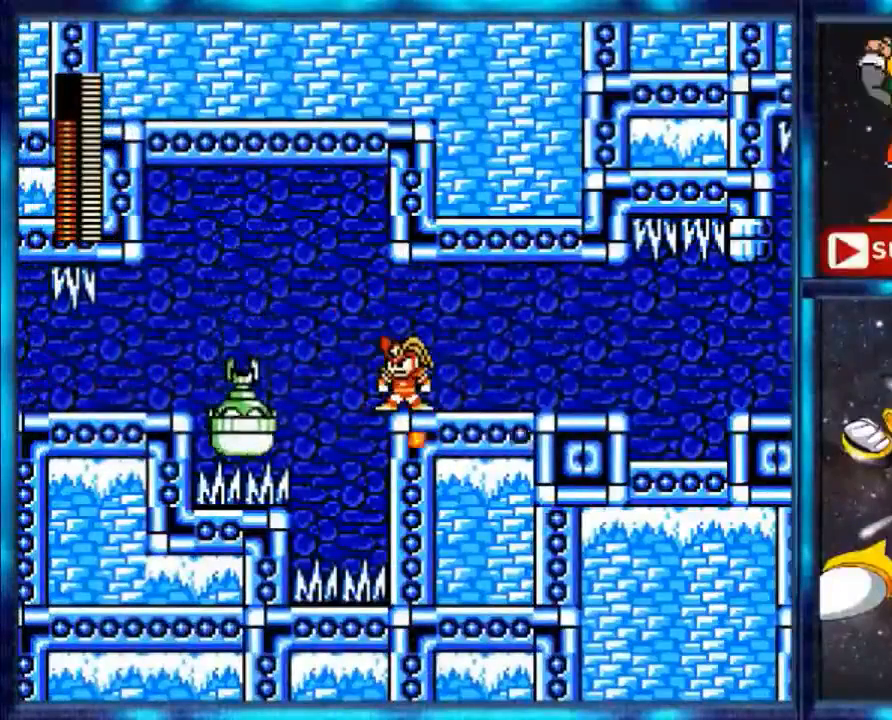
{"buttons": [], "events": []}
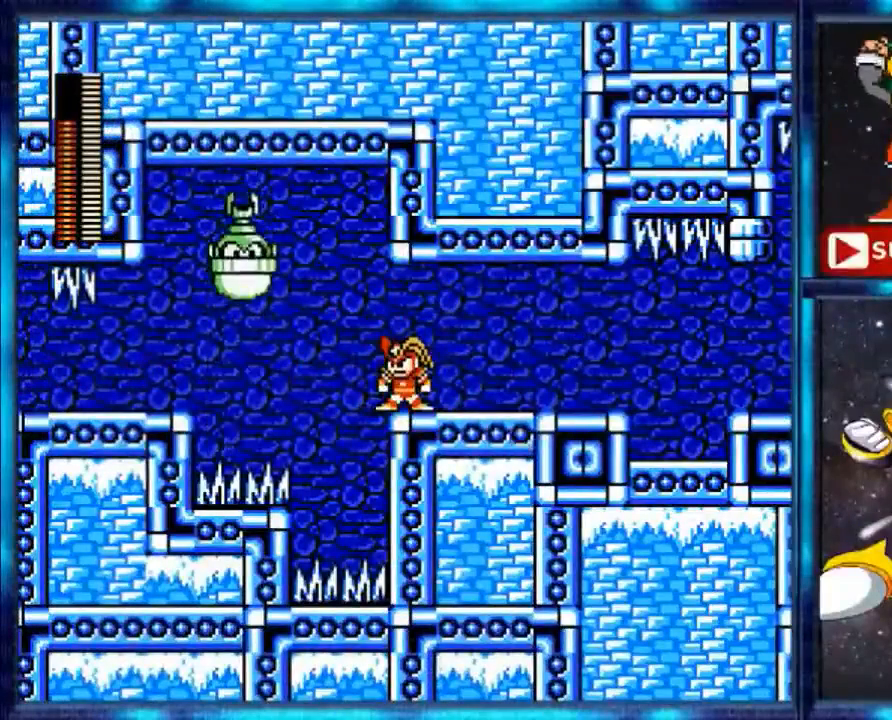
{"buttons": [], "events": []}
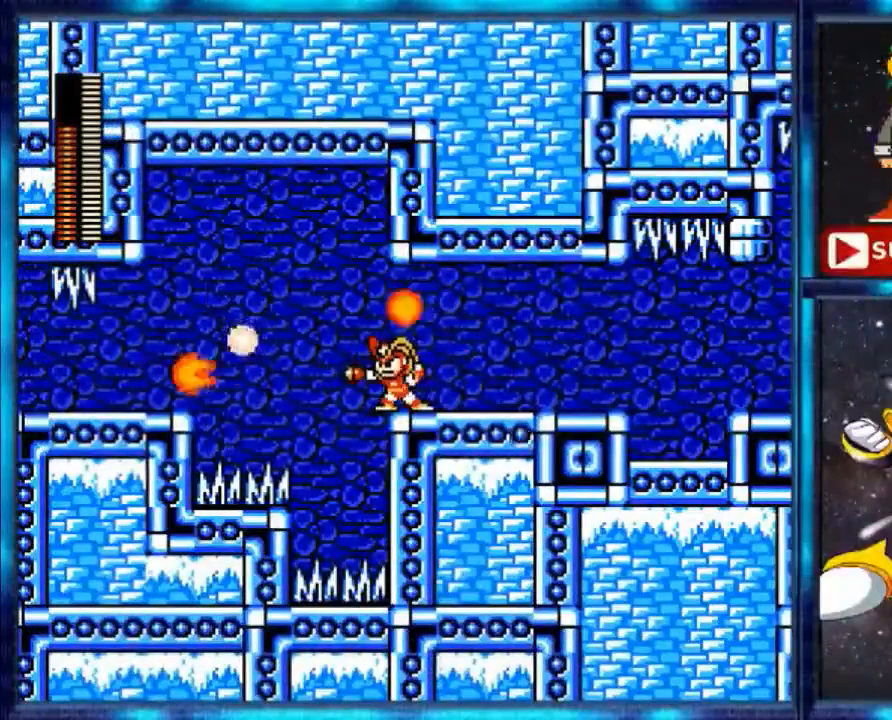
{"buttons": [], "events": []}
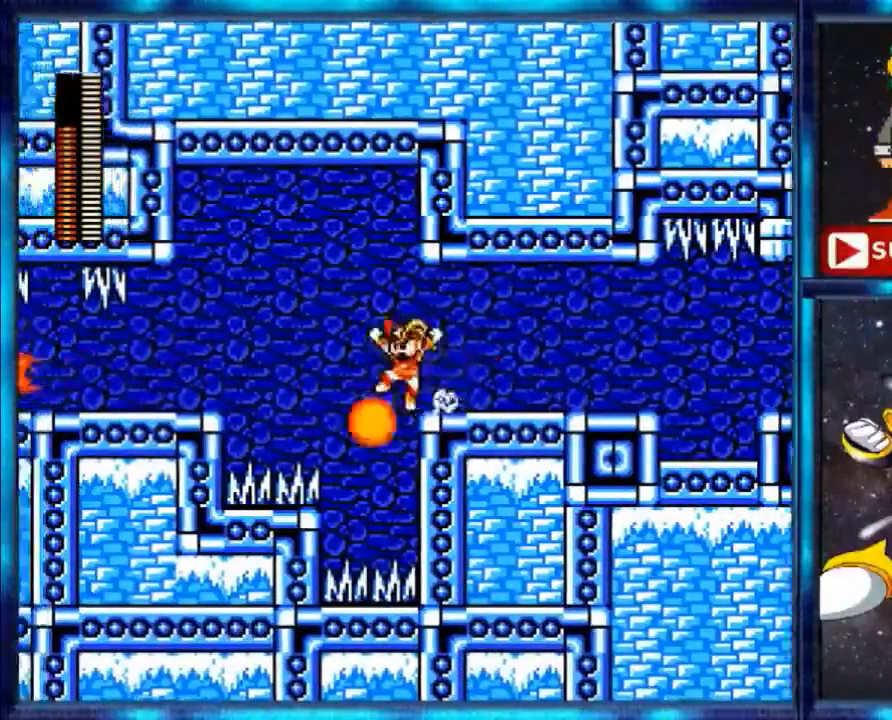
{"buttons": ["DPAD_LEFT"], "events": [[120, "A", "down"], [120, "DPAD_LEFT", "down"], [320, "A", "up"]]}
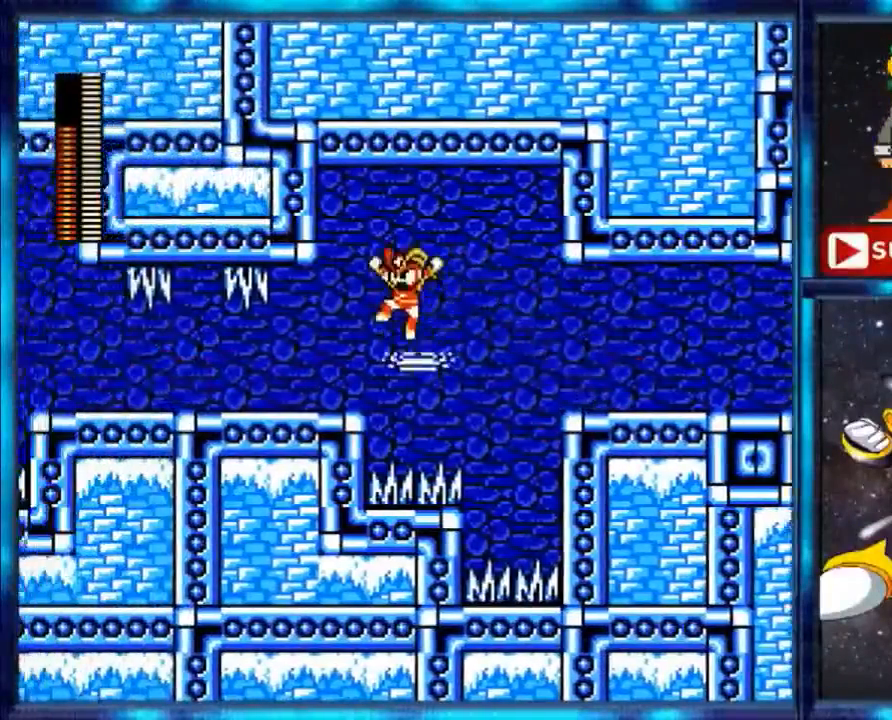
{"buttons": ["DPAD_LEFT"], "events": []}
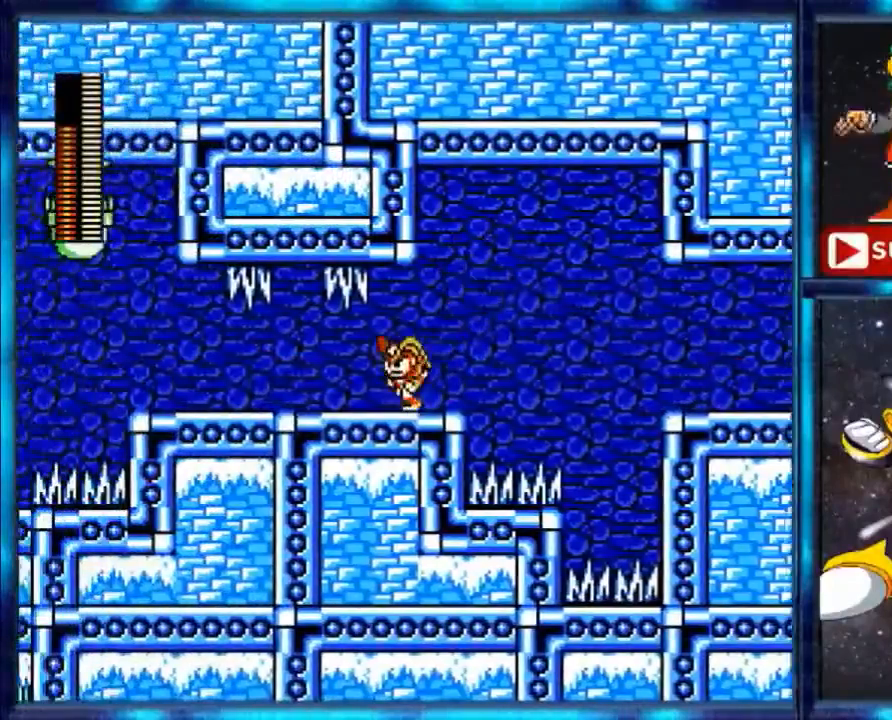
{"buttons": ["DPAD_LEFT"], "events": []}
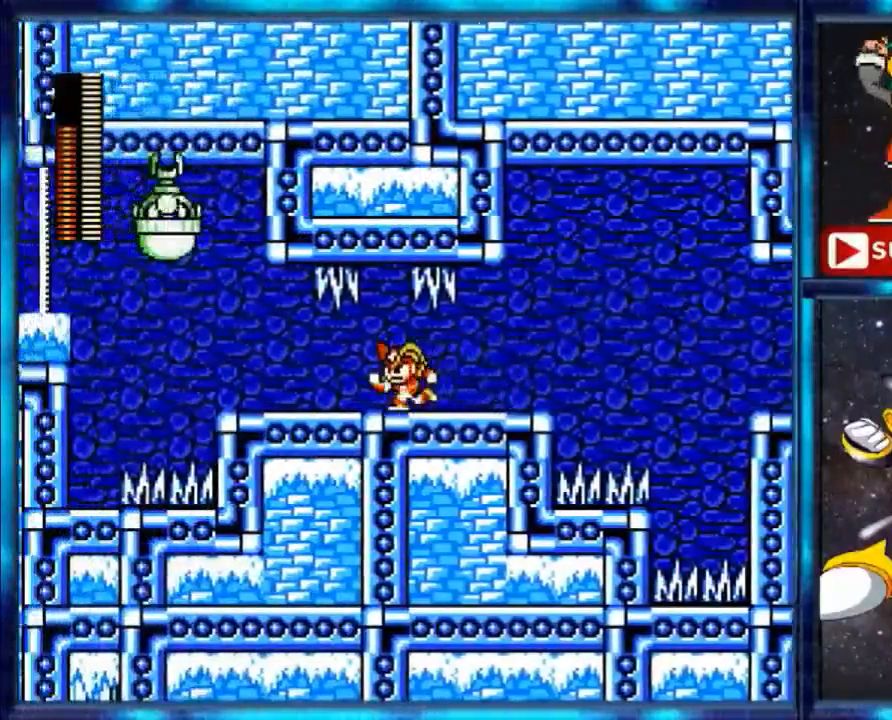
{"buttons": ["DPAD_LEFT"], "events": []}
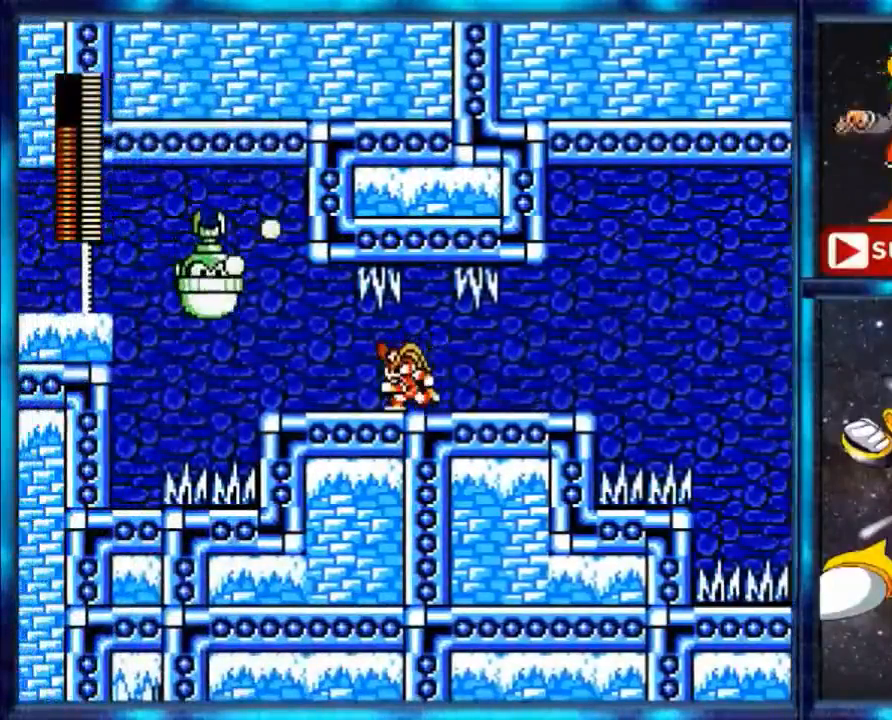
{"buttons": ["DPAD_LEFT"], "events": [[120, "B", "down"], [280, "B", "up"]]}
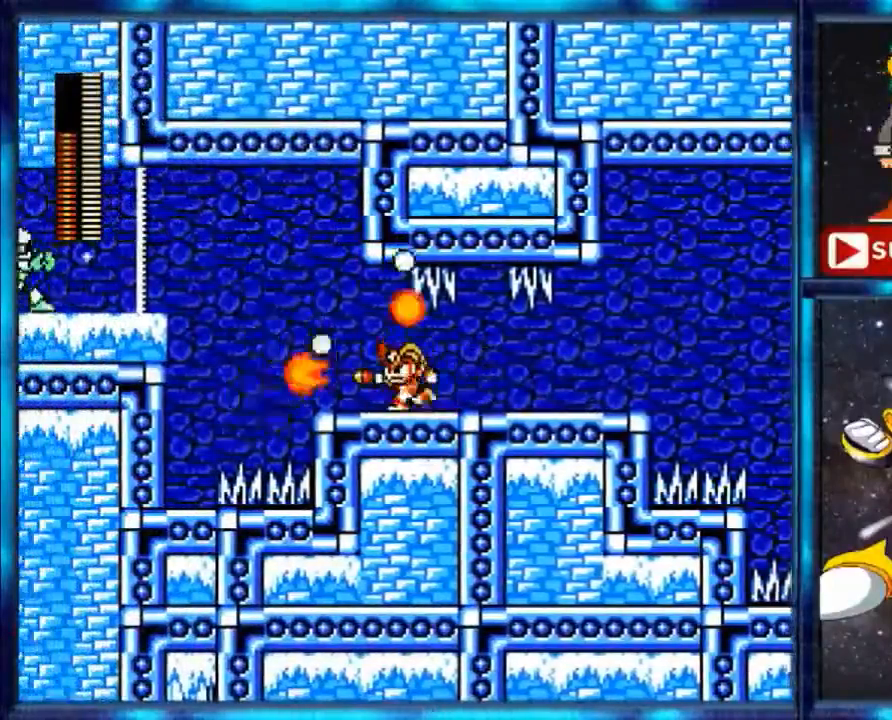
{"buttons": ["B", "DPAD_LEFT"], "events": [[400, "B", "down"]]}
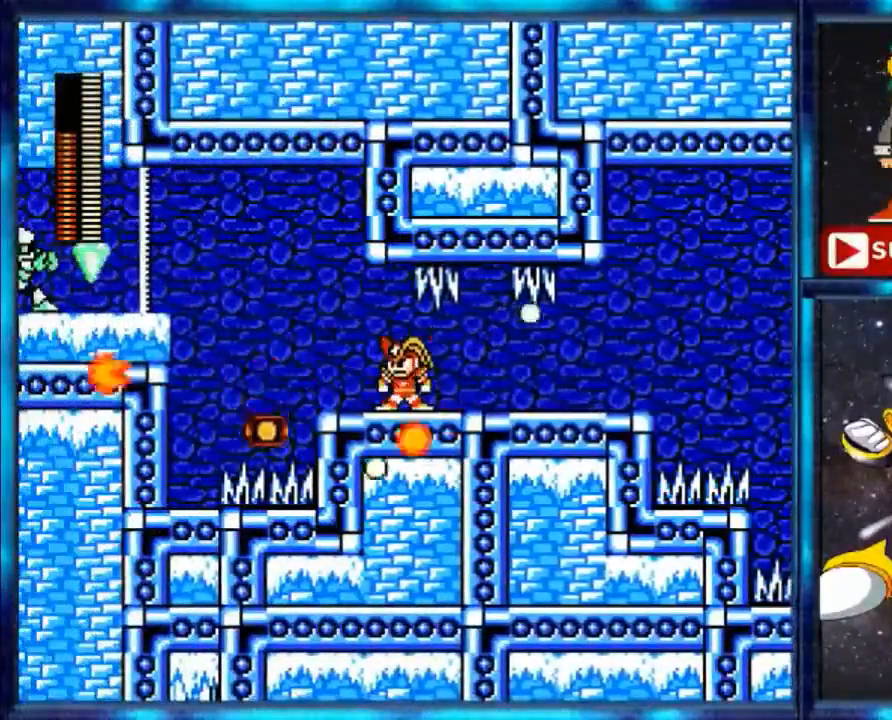
{"buttons": [], "events": [[160, "B", "up"], [160, "DPAD_LEFT", "up"]]}
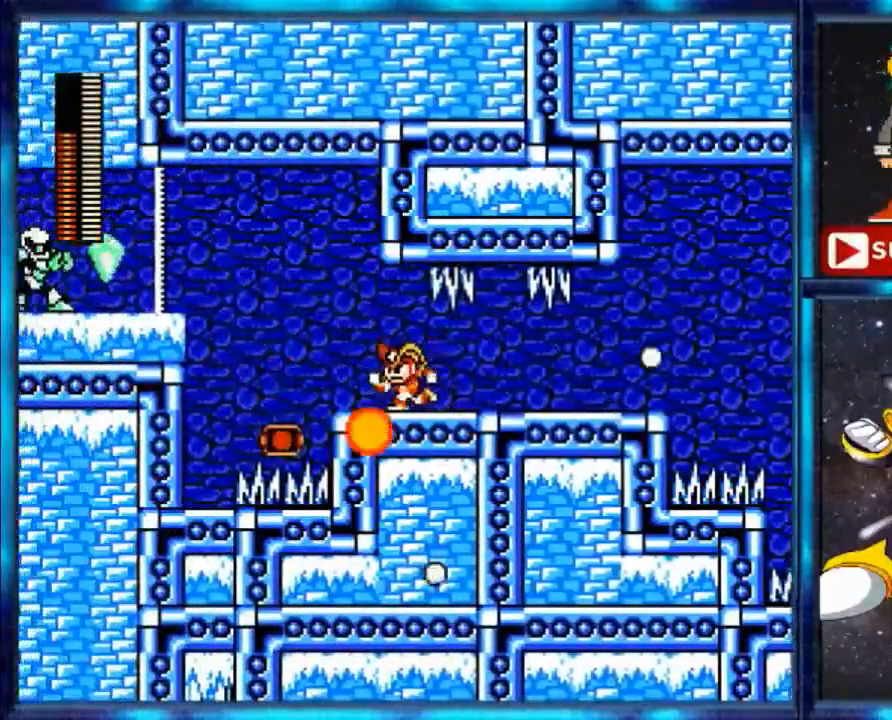
{"buttons": ["DPAD_LEFT"], "events": [[40, "DPAD_LEFT", "down"]]}
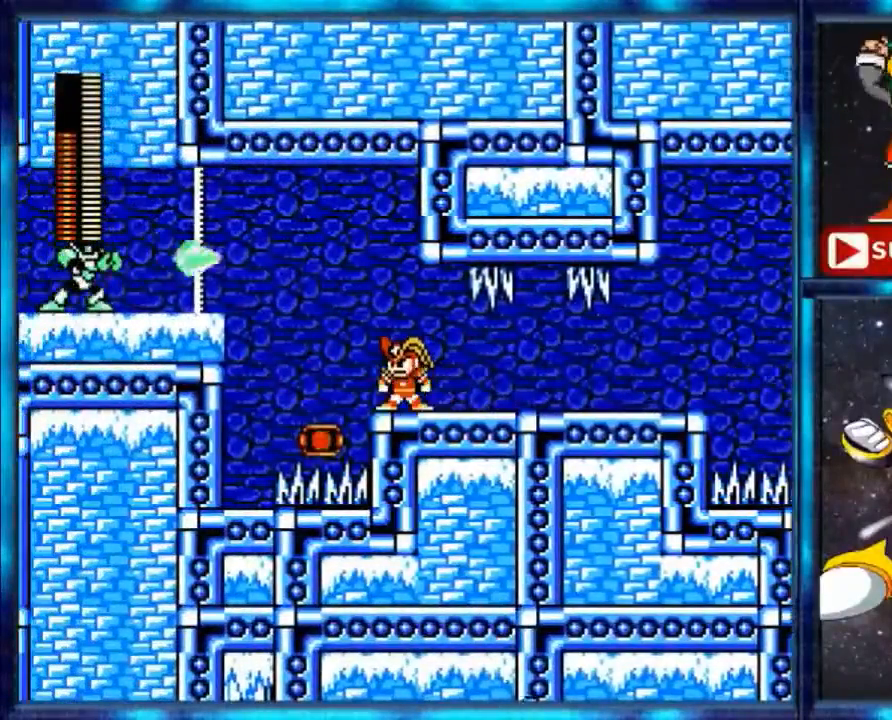
{"buttons": ["DPAD_LEFT"], "events": []}
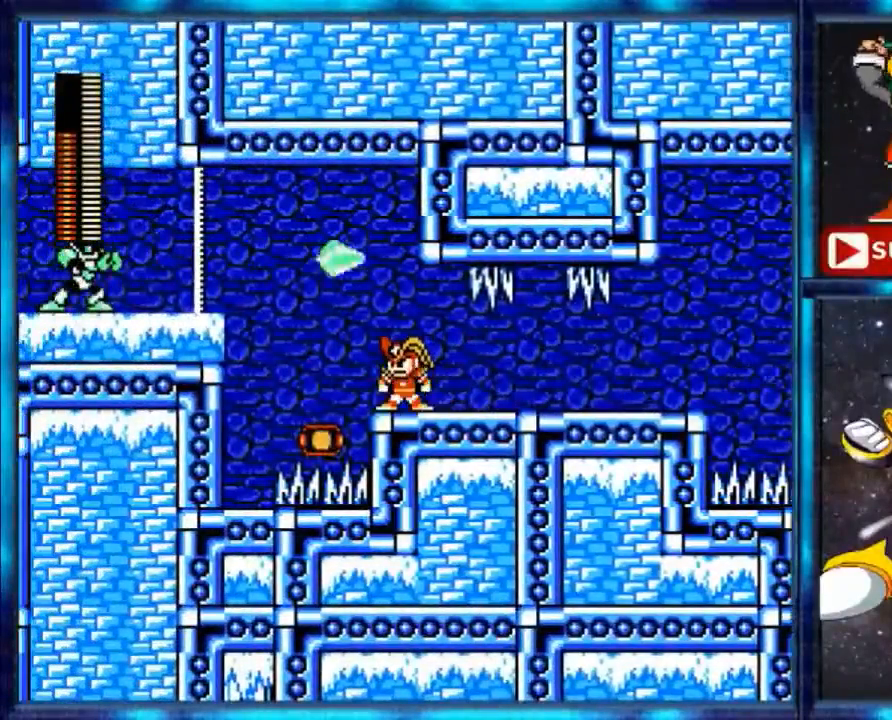
{"buttons": ["DPAD_LEFT"], "events": []}
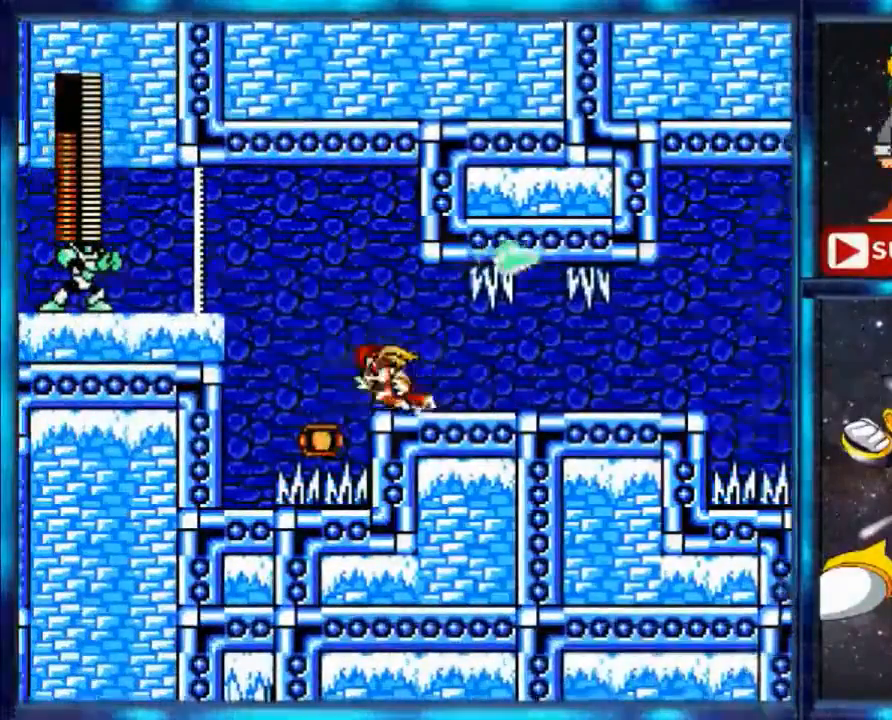
{"buttons": ["A", "DPAD_LEFT"], "events": [[440, "A", "down"]]}
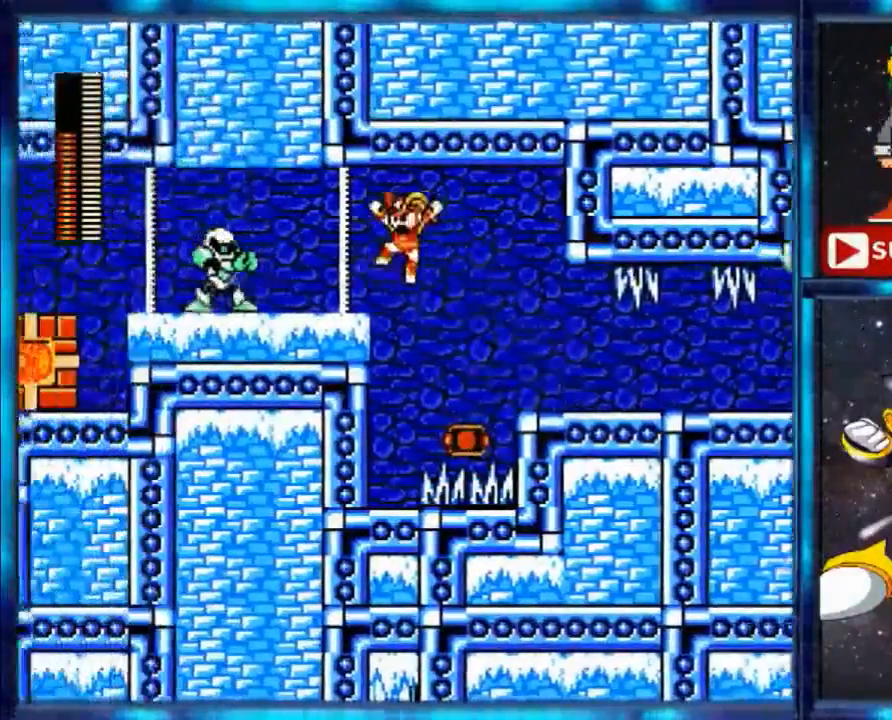
{"buttons": ["DPAD_LEFT"], "events": [[80, "A", "up"]]}
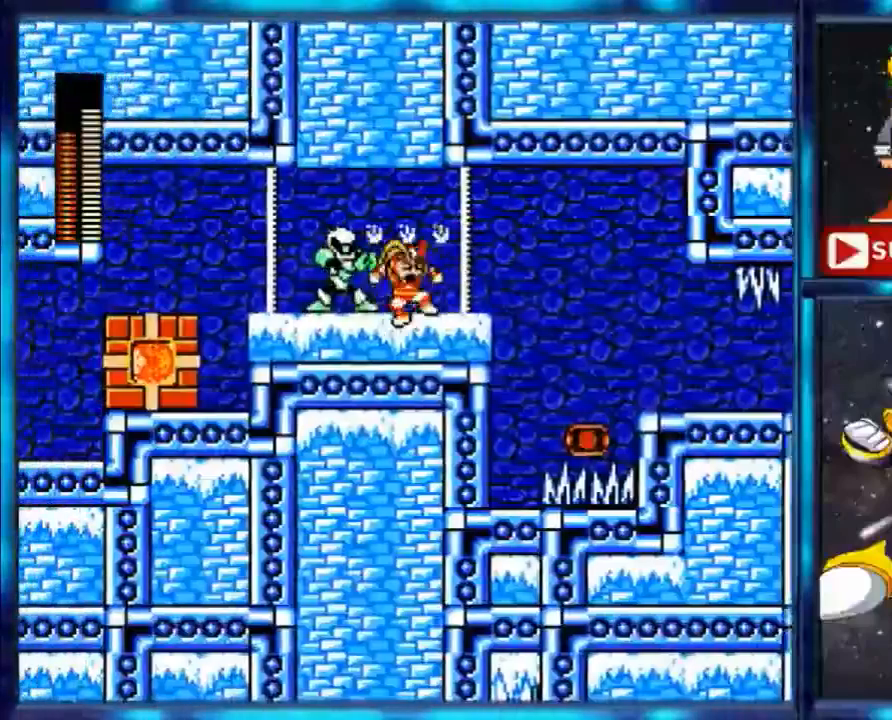
{"buttons": ["DPAD_RIGHT"], "events": [[240, "DPAD_LEFT", "up"], [280, "DPAD_RIGHT", "down"]]}
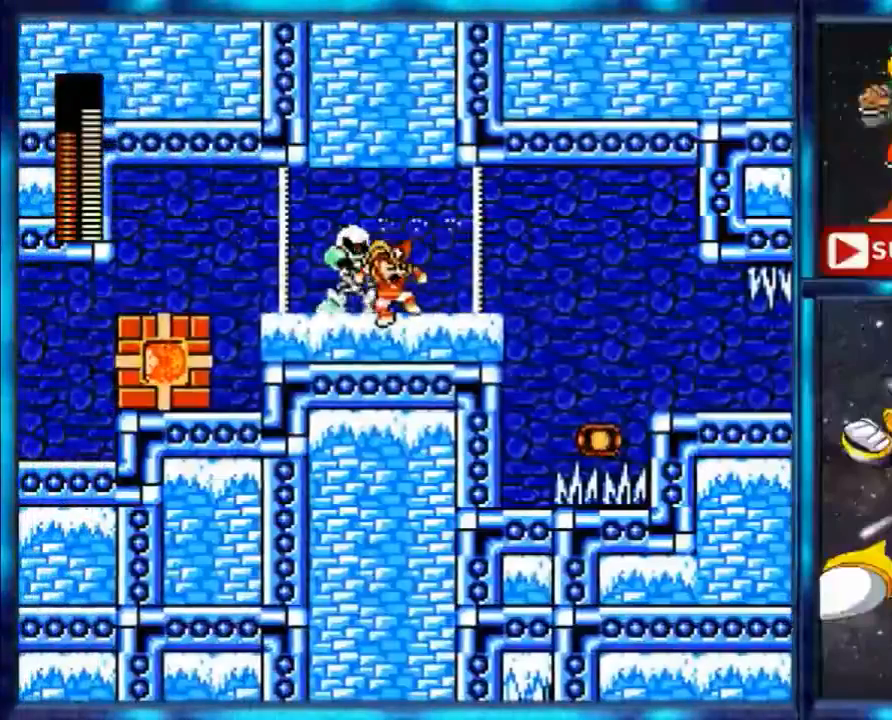
{"buttons": [], "events": [[120, "DPAD_RIGHT", "up"]]}
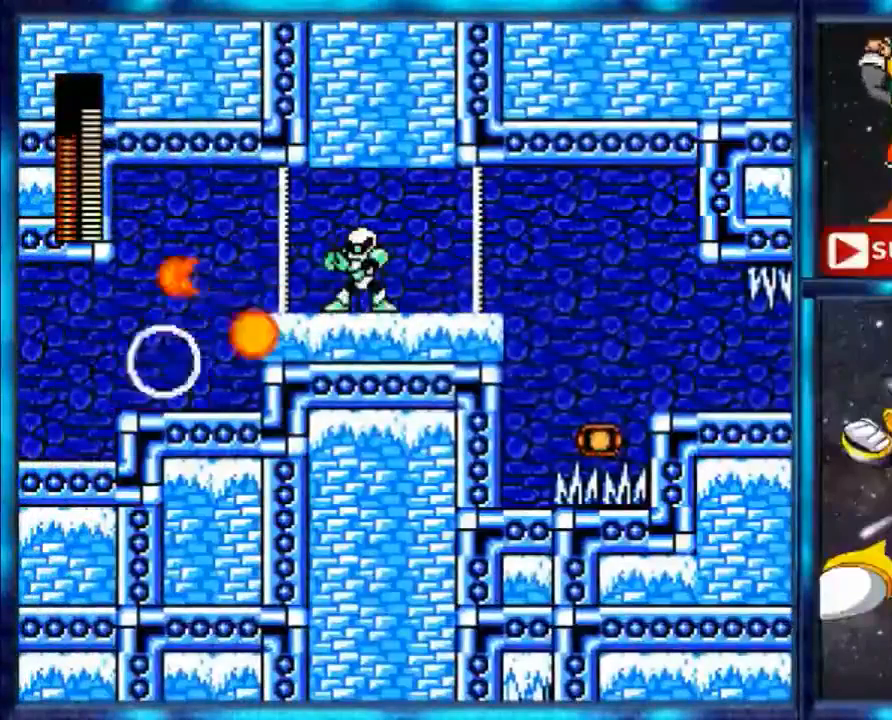
{"buttons": ["DPAD_RIGHT"], "events": [[280, "DPAD_LEFT", "down"], [440, "DPAD_LEFT", "up"], [440, "DPAD_RIGHT", "down"]]}
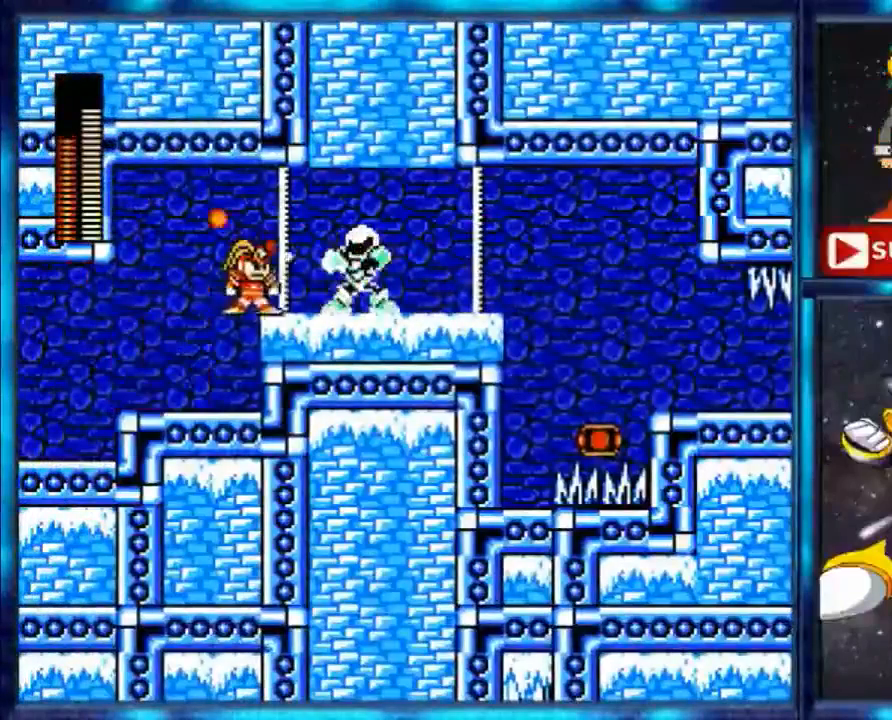
{"buttons": ["DPAD_LEFT"], "events": [[80, "DPAD_RIGHT", "up"], [240, "DPAD_LEFT", "down"]]}
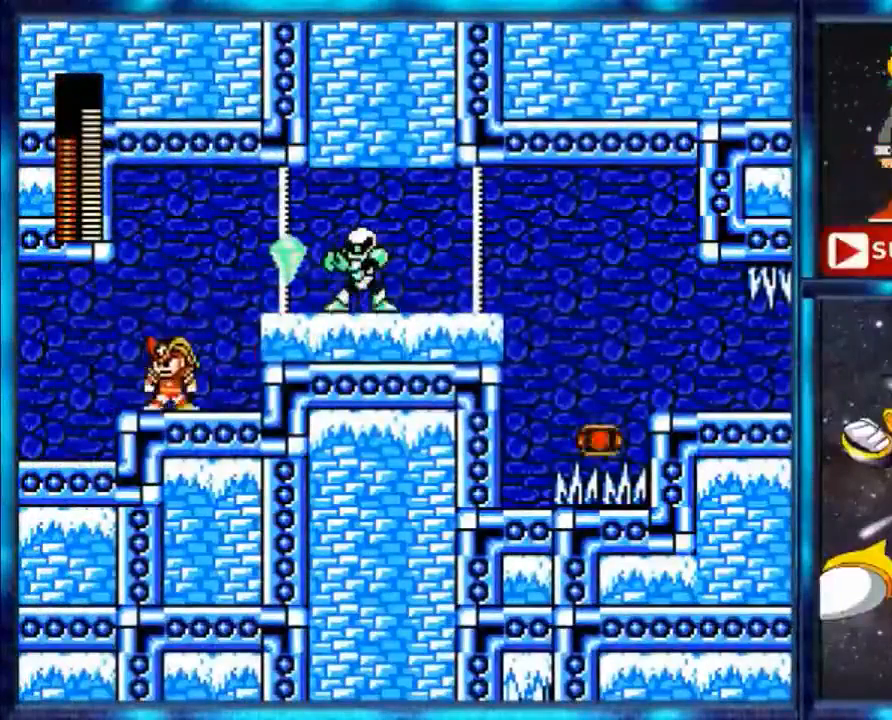
{"buttons": ["DPAD_LEFT"], "events": [[40, "DPAD_LEFT", "up"], [240, "DPAD_LEFT", "down"], [240, "DPAD_UP", "down"], [400, "DPAD_UP", "up"]]}
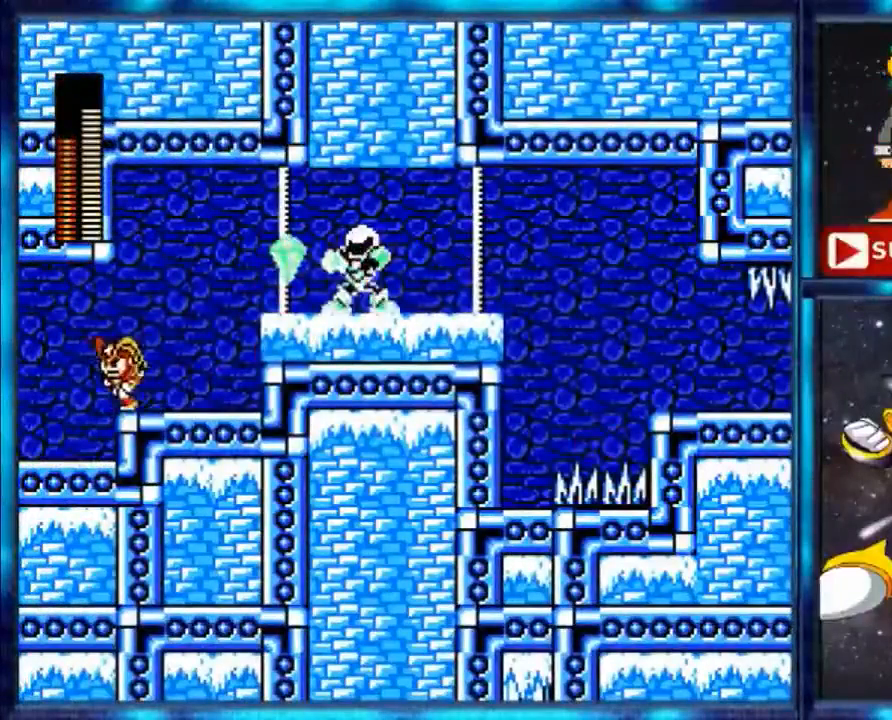
{"buttons": ["DPAD_LEFT"], "events": []}
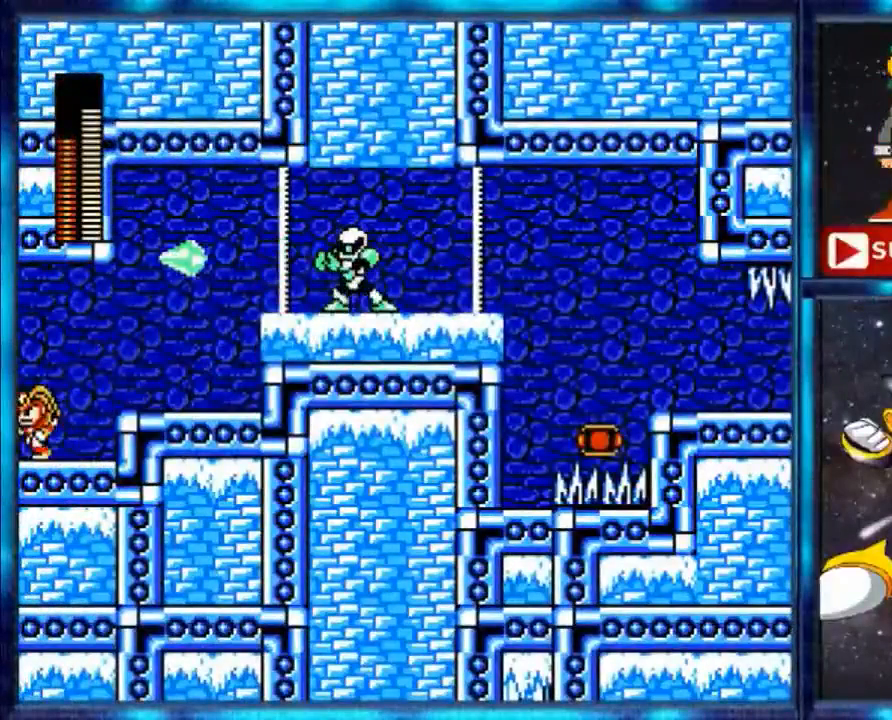
{"buttons": [], "events": [[360, "DPAD_LEFT", "up"]]}
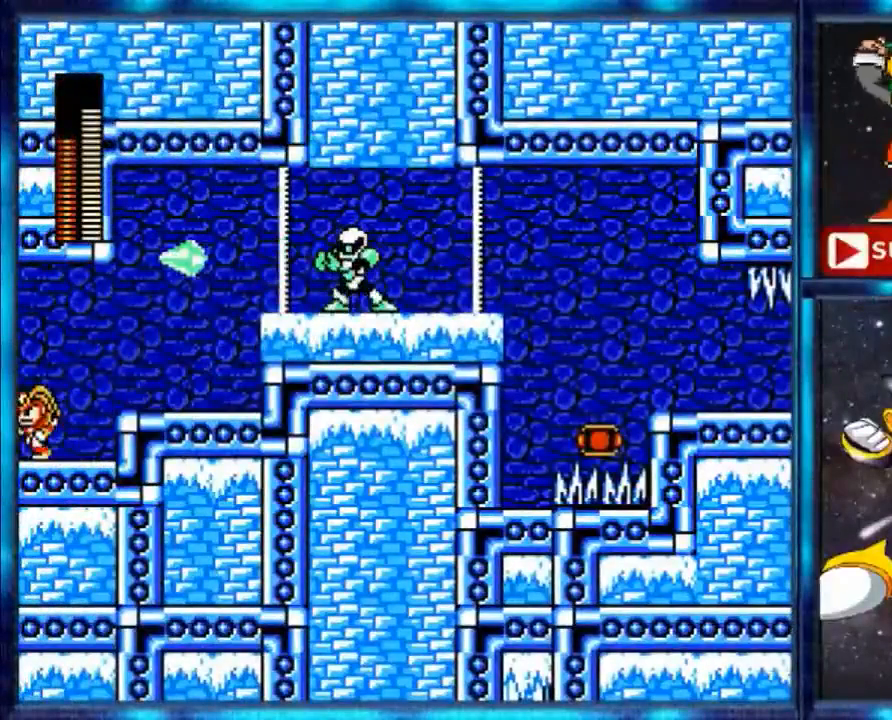
{"buttons": [], "events": []}
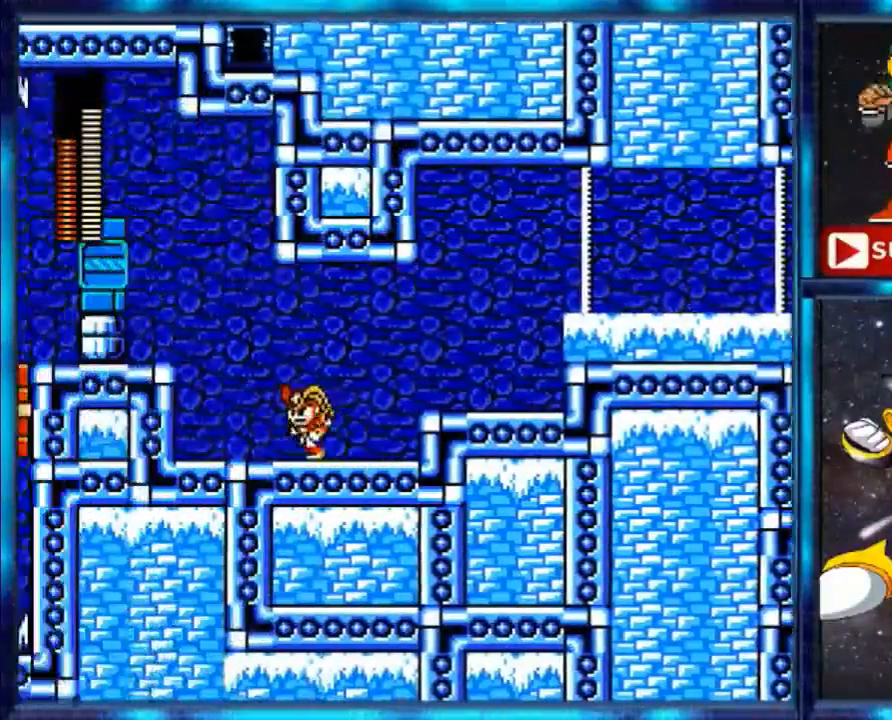
{"buttons": [], "events": []}
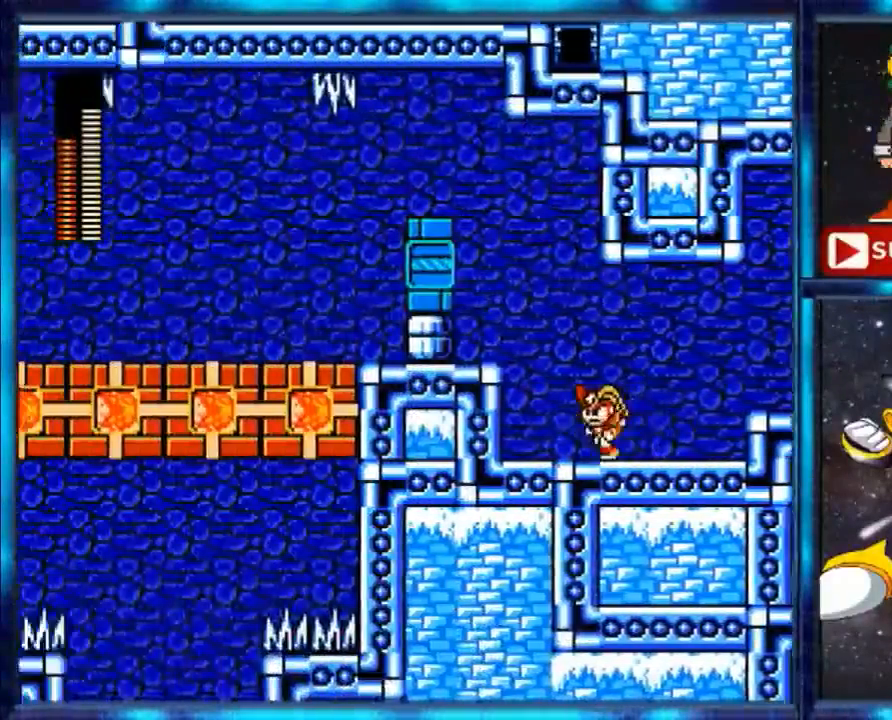
{"buttons": [], "events": []}
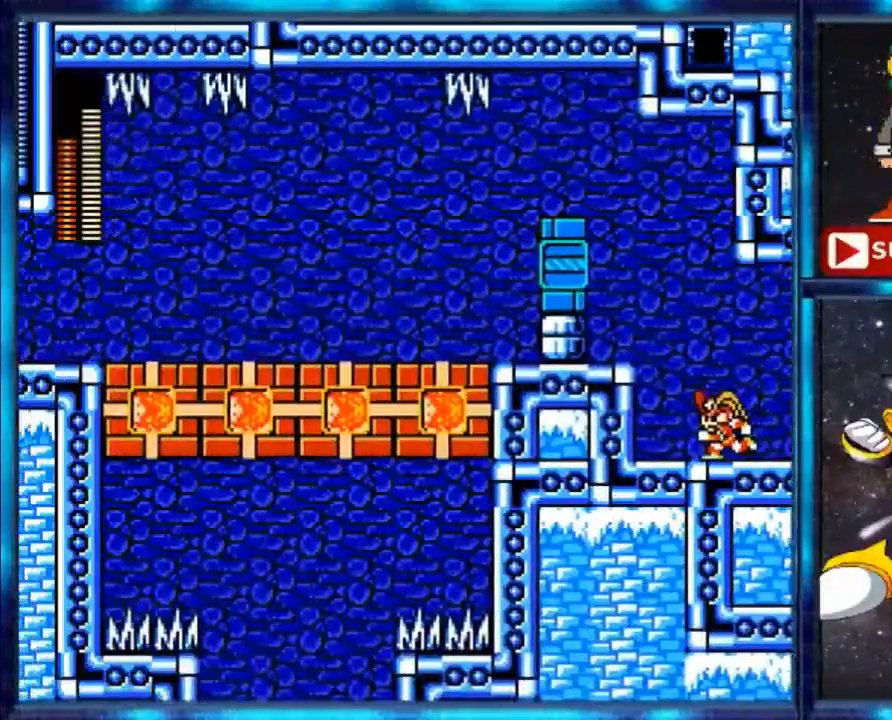
{"buttons": [], "events": []}
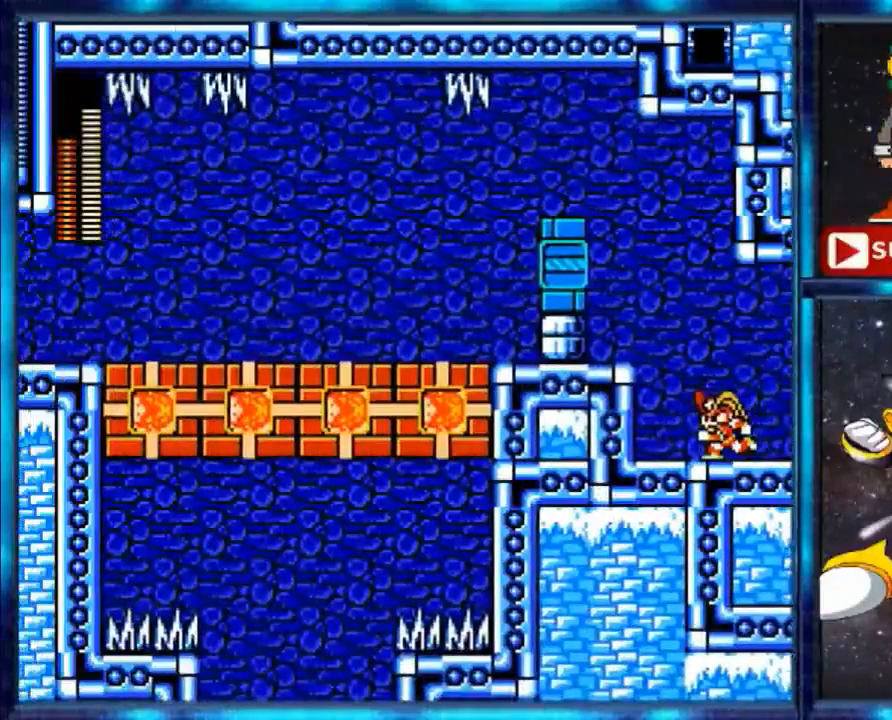
{"buttons": ["DPAD_LEFT"], "events": [[40, "DPAD_LEFT", "down"]]}
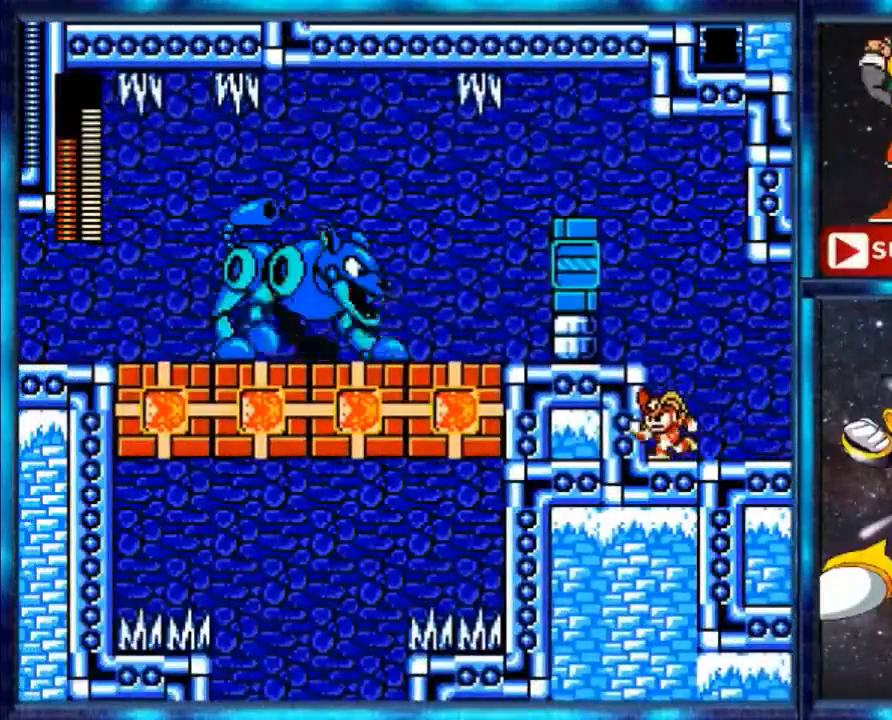
{"buttons": [], "events": [[80, "DPAD_LEFT", "up"]]}